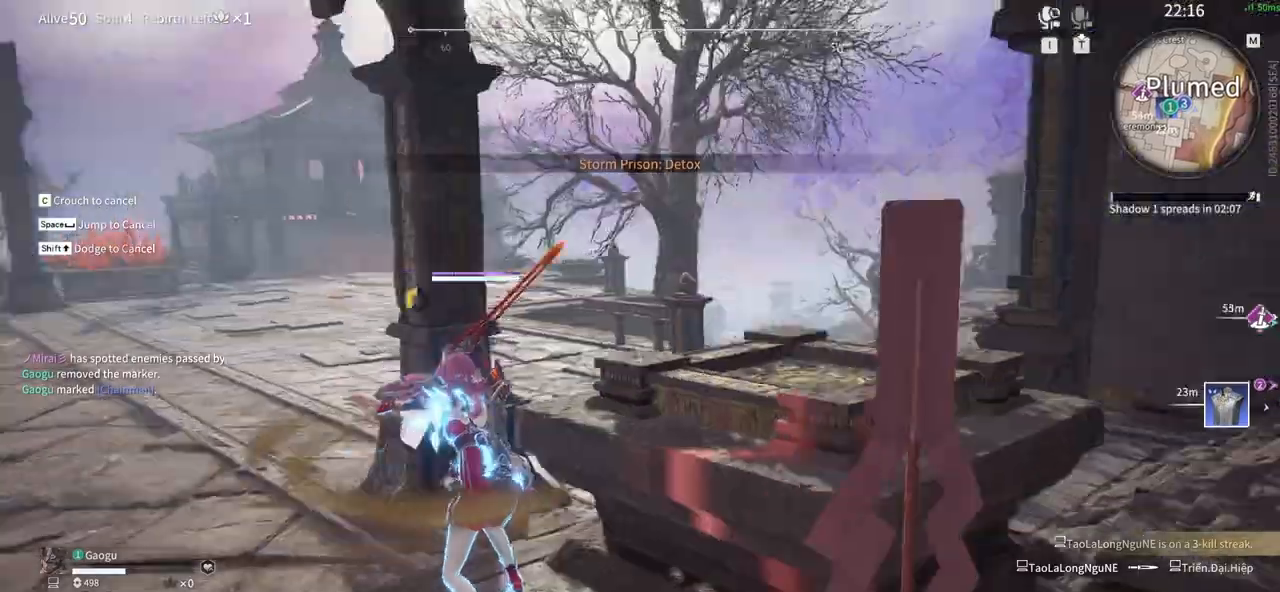
Gameplay with keyboard and mouse; each line is a JSON object with the keys and mouse buttons held at the frame after it. "events" lists presses ("down") and releases ("up") of "1", "2", "3", "4", "5", "a", "alt", "b", "c", "ctrl", "d", "e", "f", "g", "q", "r", "s", "shift", "space", "t", "tab", "tilde", "v", "w", "x", "z", "mouse_left", "mouse_wheel", "mouse_right", "mouse_mb4" and "mouse_mb5" between this image and that frame as [ms after this image, input, new state], when the widget could be followed in between. "mouse_left", "mouse_wheel", "mouse_right", "mouse_mb4", "mouse_mb5" = the "left", "wheel", "right", "mb4", "mb5" buttons of the "mouse" list. No other keys are recorded. "wheel" means that the mouse wheel is clicked or scrolled. Mouse movement is not recorded.
{"keys": [], "mouse": ["right"], "events": [[16, "w", "up"]]}
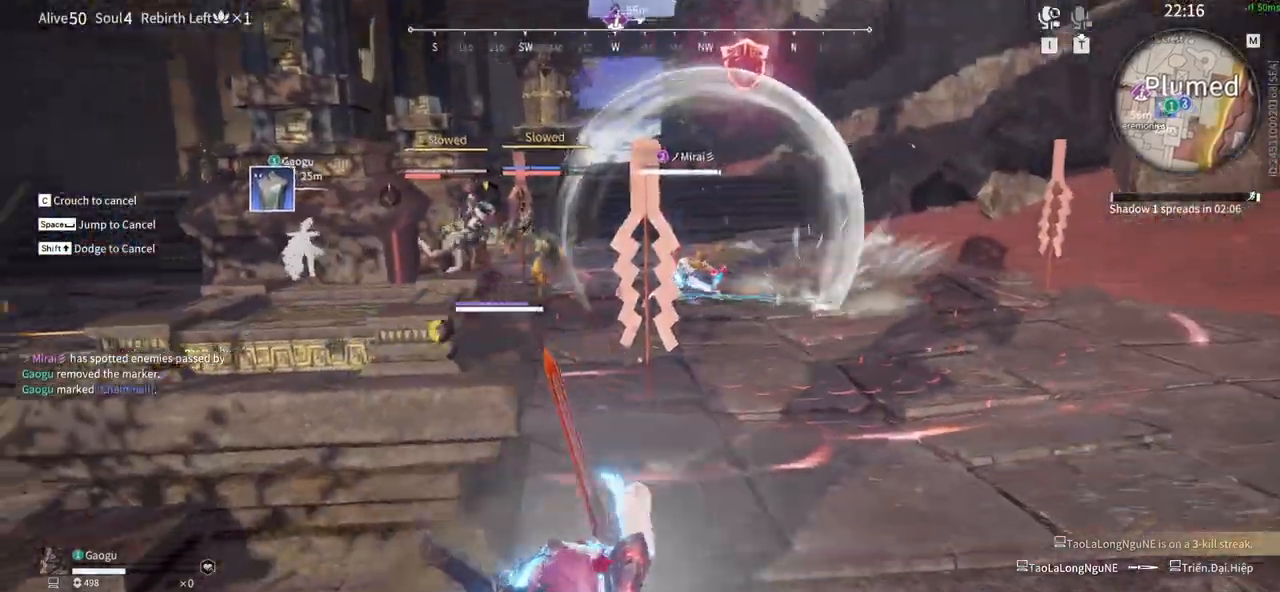
{"keys": [], "mouse": ["right"], "events": []}
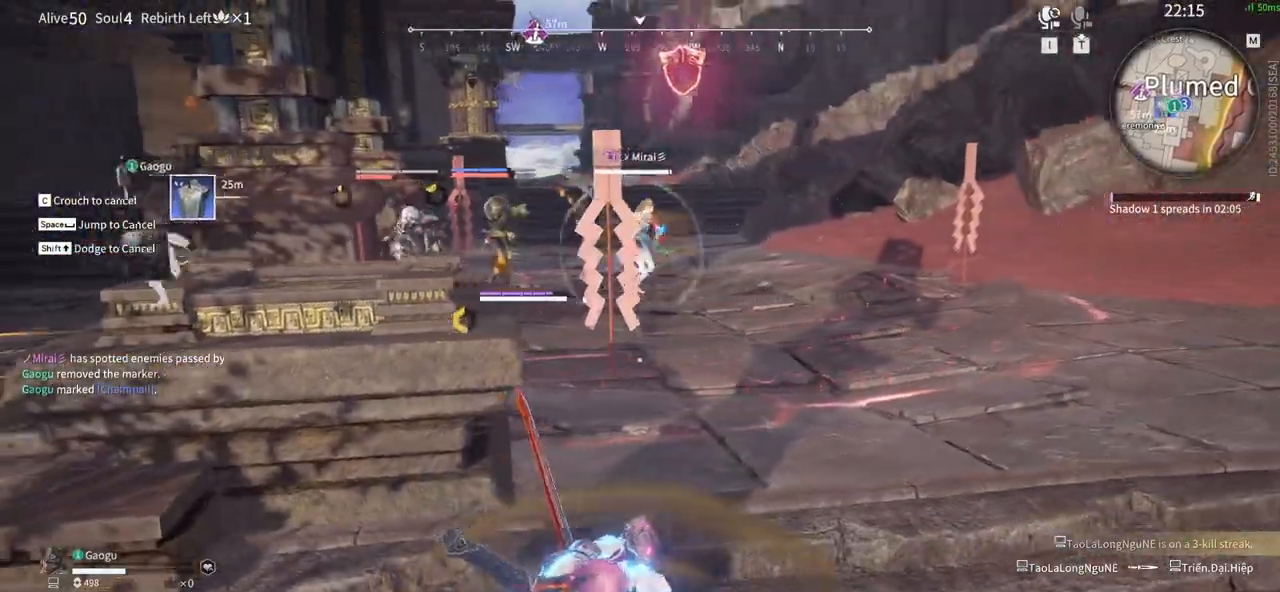
{"keys": [], "mouse": []}
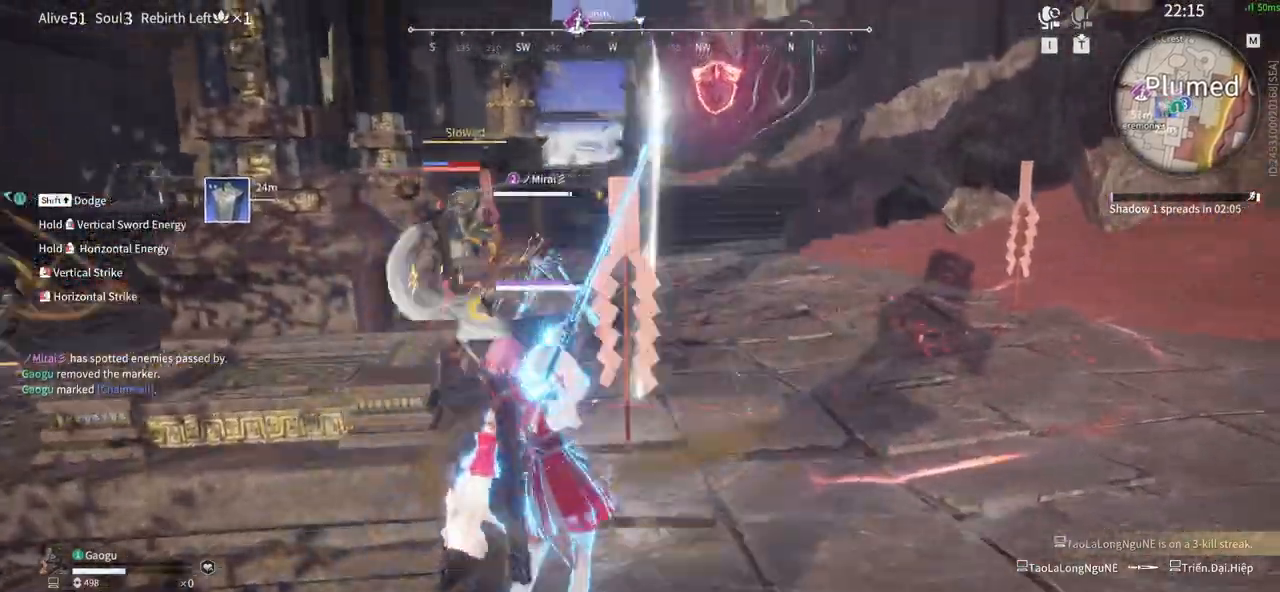
{"keys": ["d", "shift", "w"], "mouse": [], "events": [[66, "d", "down"], [300, "shift", "down"], [300, "w", "down"]]}